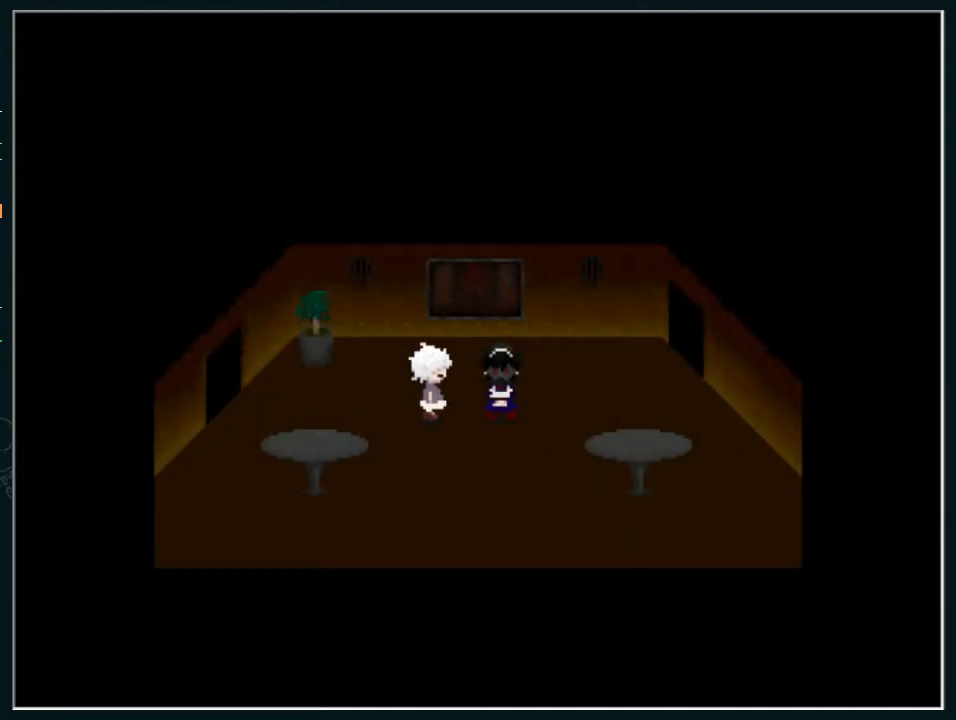
Gameplay with keyboard; each line is a JSON object with the keys held at the frame after it. "events" lists presses ("down") and releases ("up") of "z" between this image and that frame as [ms after this image, input, new state], when the widget could be followed in between. No other keys are recorded. Mouse input is not recorded.
{"keys": [], "events": [[200, "z", "down"], [267, "z", "up"], [333, "z", "down"], [433, "z", "up"]]}
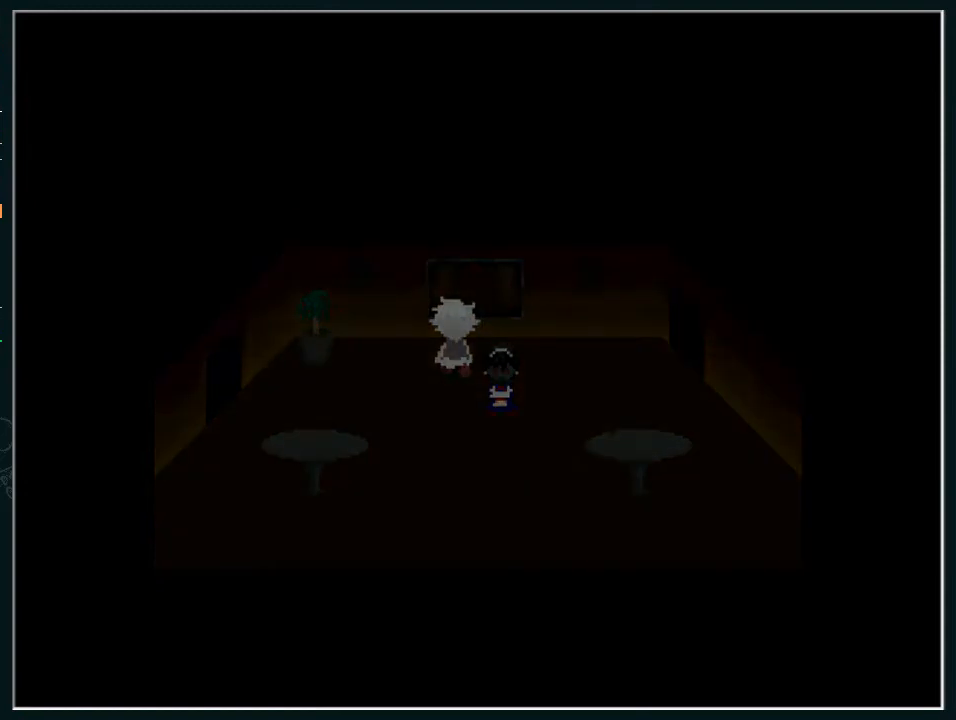
{"keys": [], "events": []}
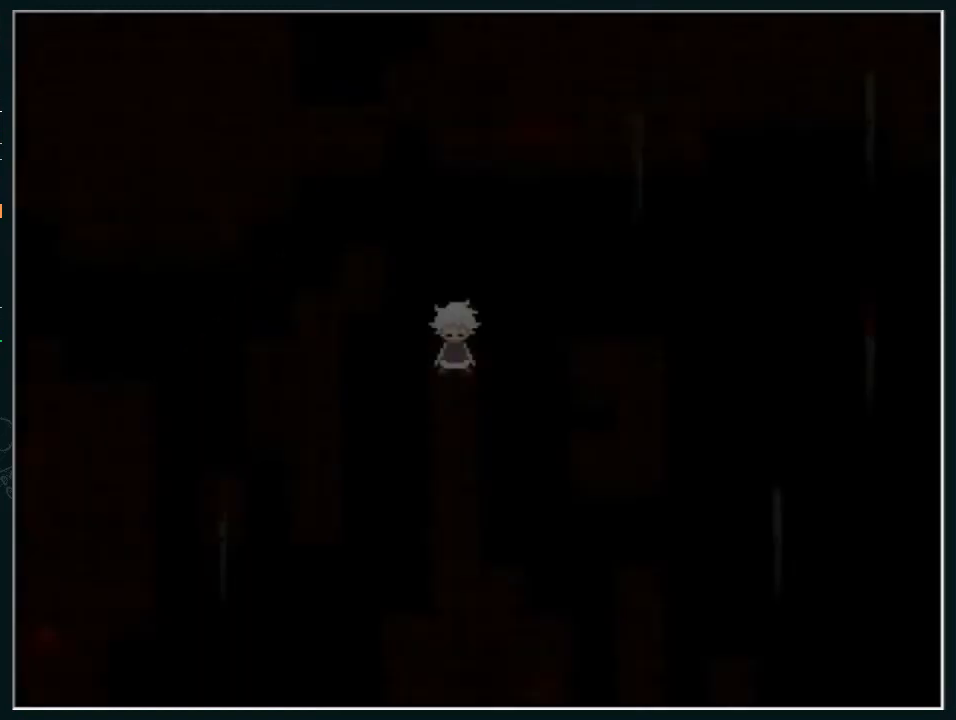
{"keys": [], "events": []}
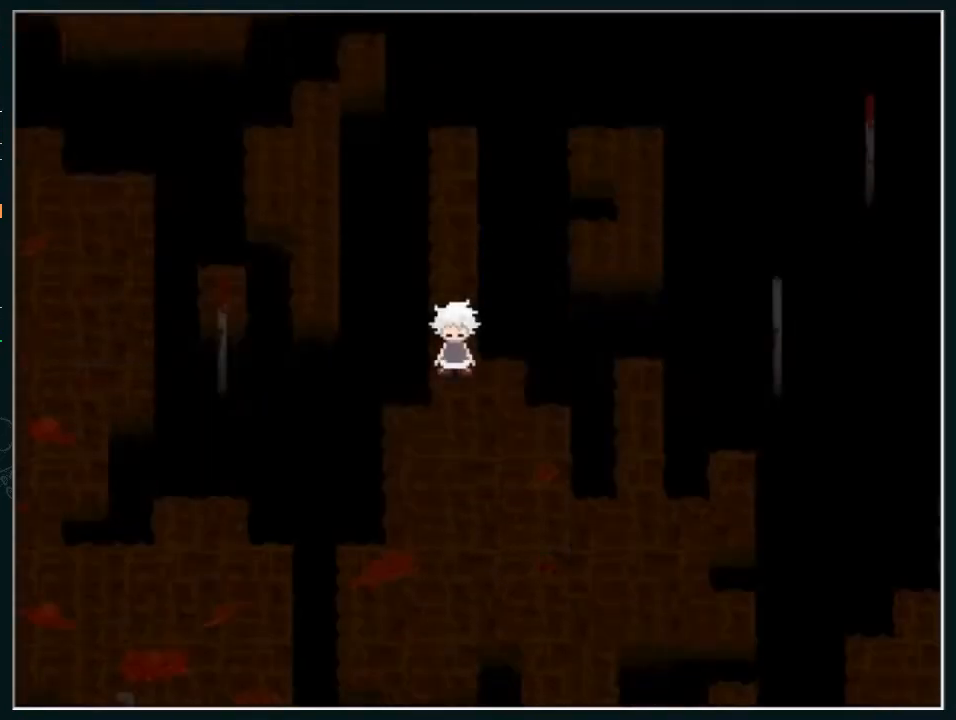
{"keys": [], "events": []}
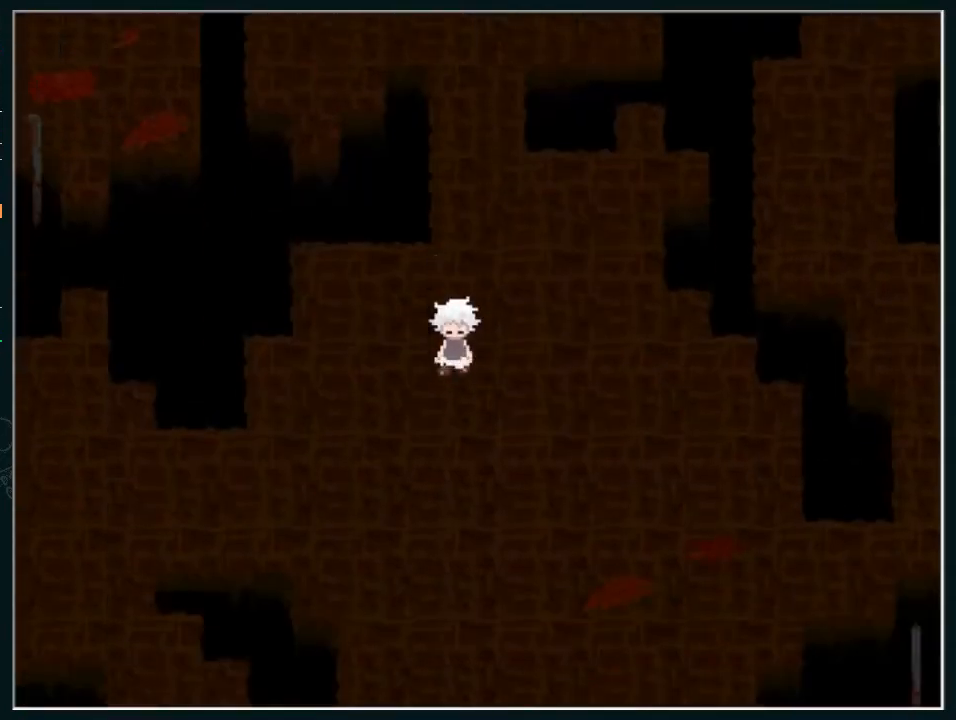
{"keys": [], "events": []}
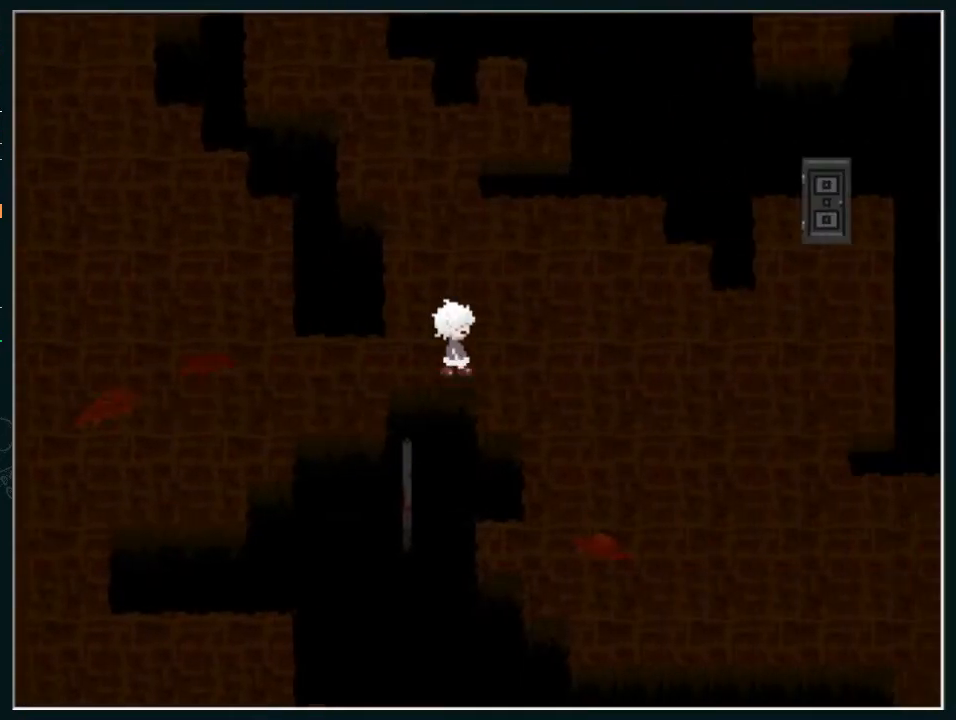
{"keys": [], "events": []}
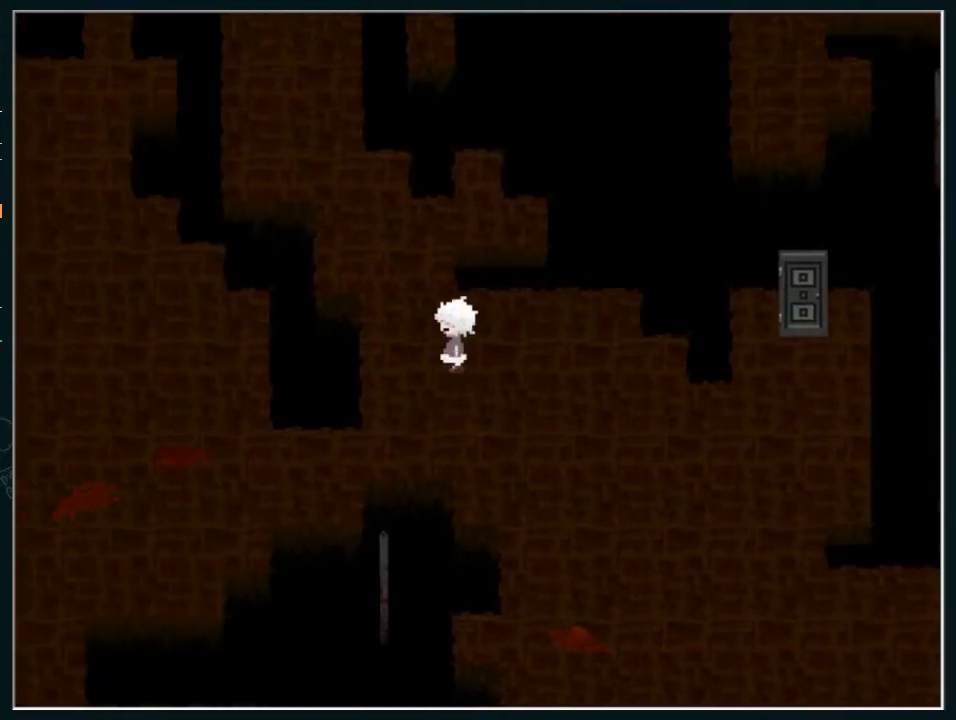
{"keys": [], "events": []}
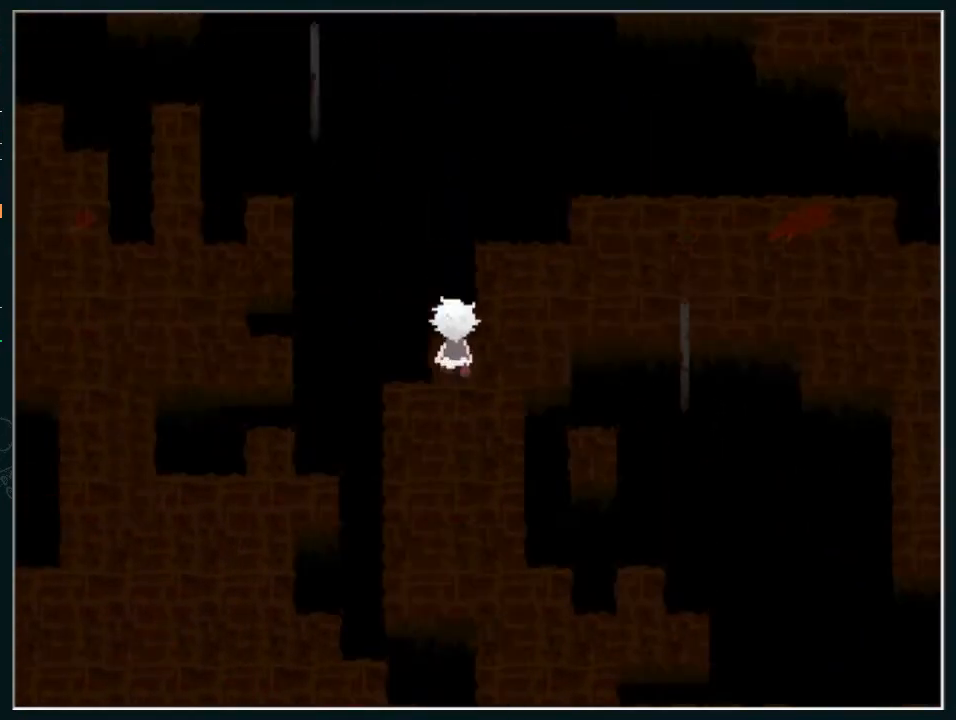
{"keys": [], "events": []}
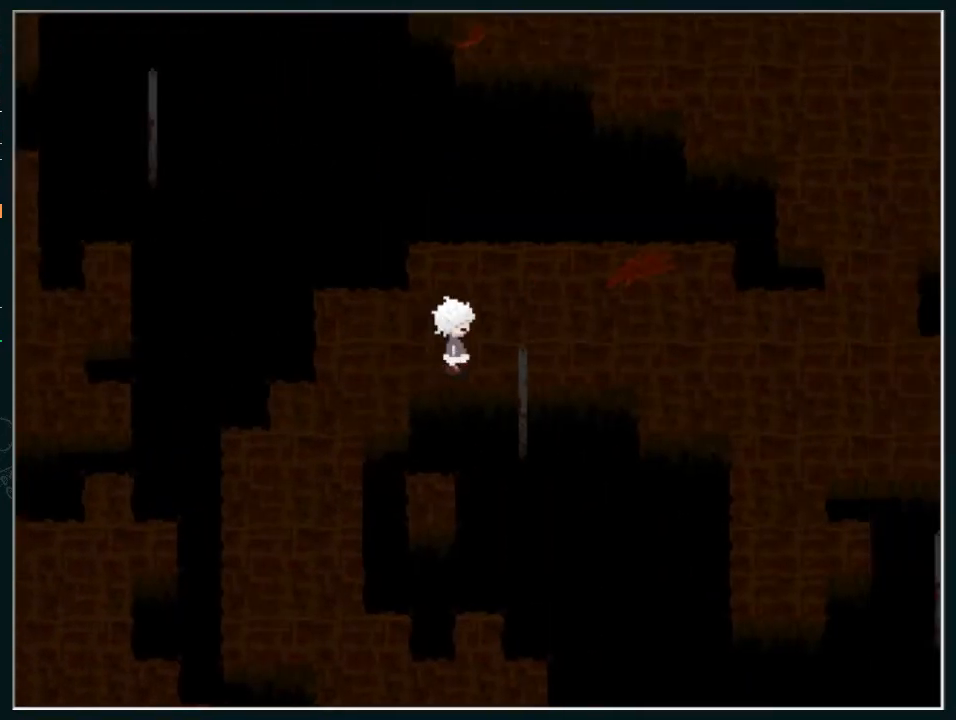
{"keys": [], "events": []}
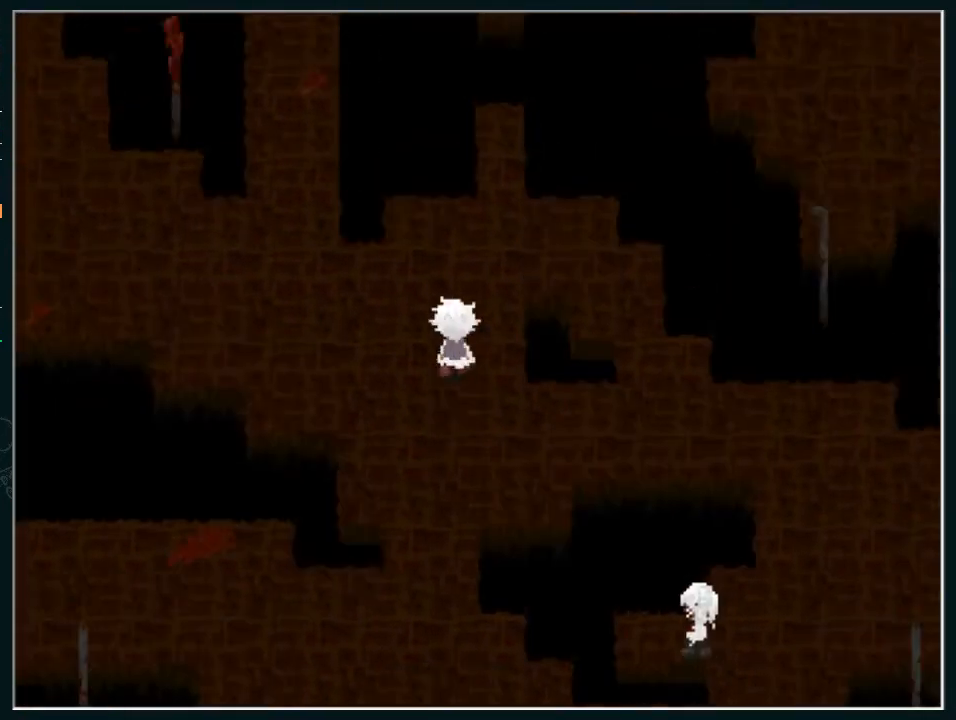
{"keys": ["z"], "events": [[500, "z", "down"]]}
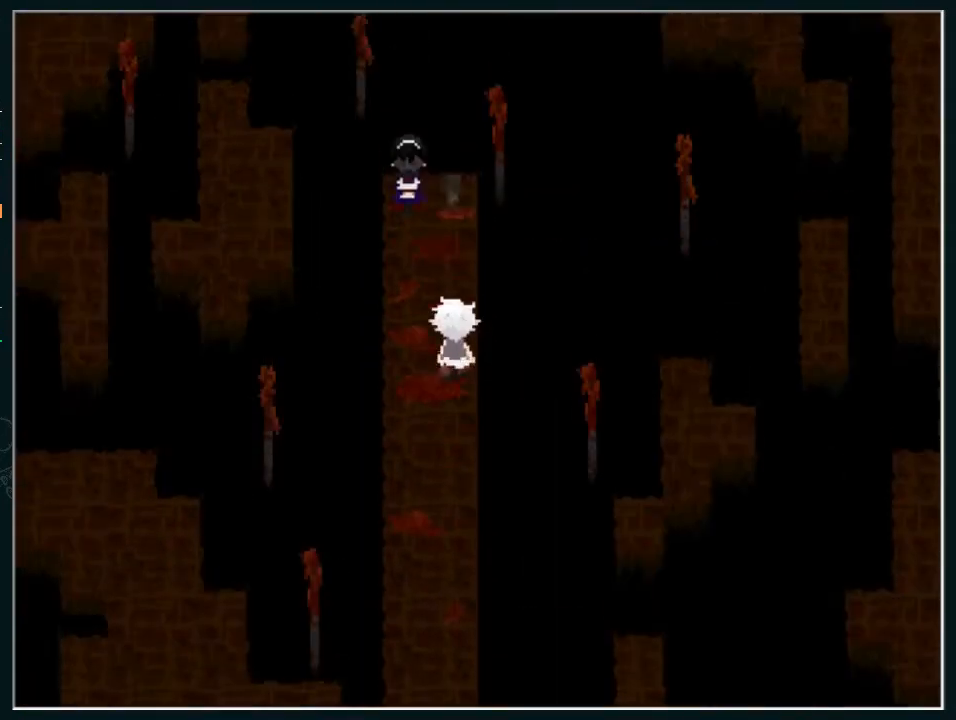
{"keys": ["z"], "events": [[33, "z", "up"], [100, "z", "down"], [167, "z", "up"], [233, "z", "down"], [333, "z", "up"], [367, "z", "down"], [400, "z", "up"], [500, "z", "down"]]}
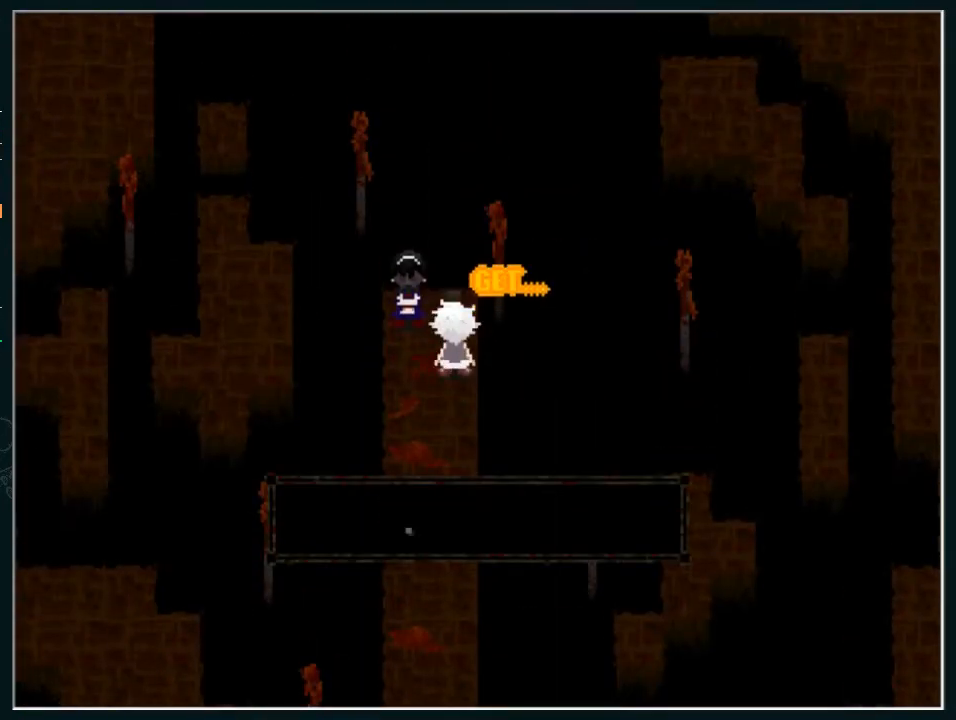
{"keys": [], "events": [[67, "z", "up"], [133, "z", "down"], [200, "z", "up"]]}
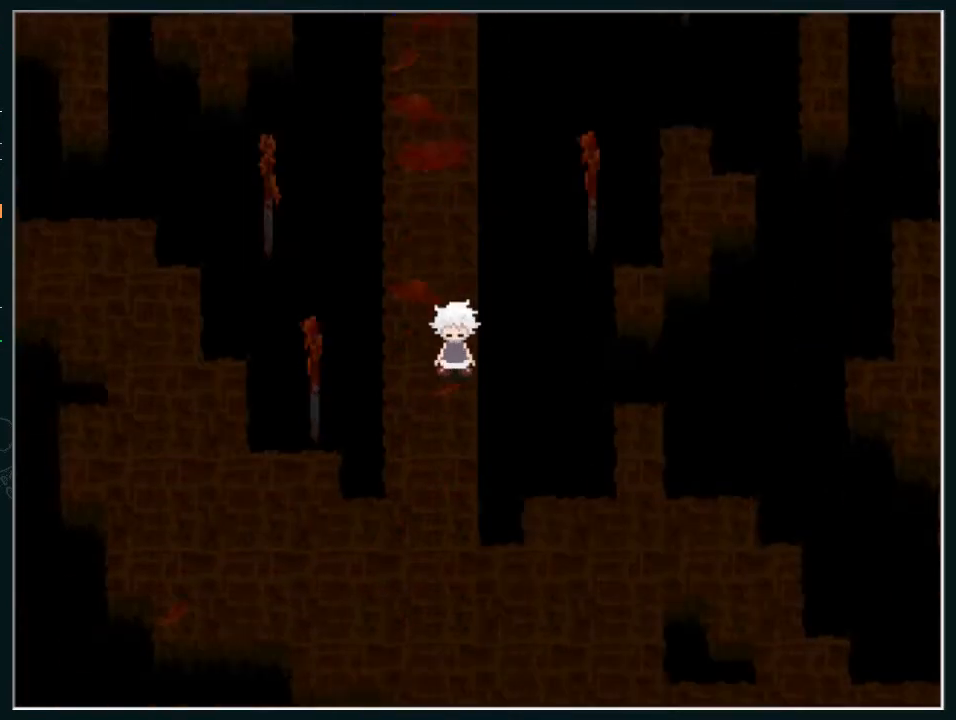
{"keys": [], "events": []}
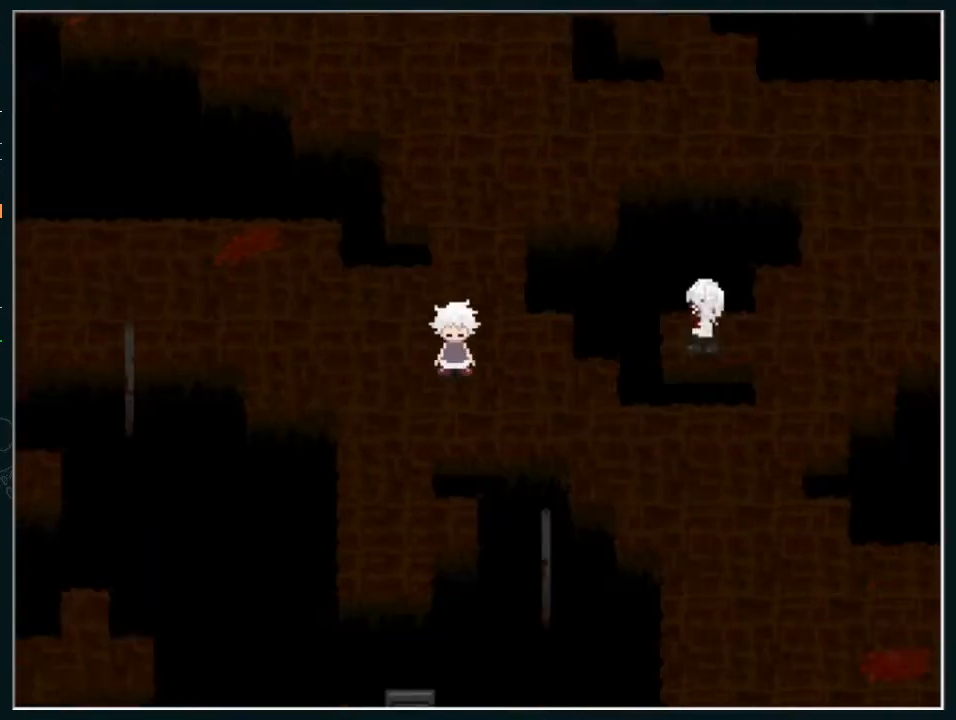
{"keys": [], "events": []}
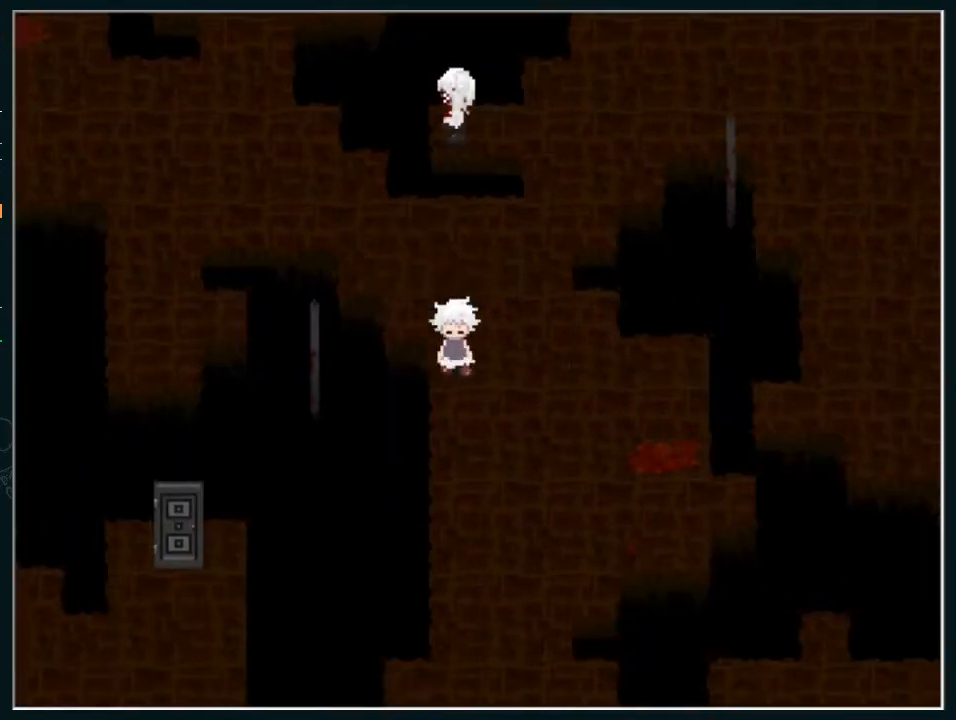
{"keys": [], "events": []}
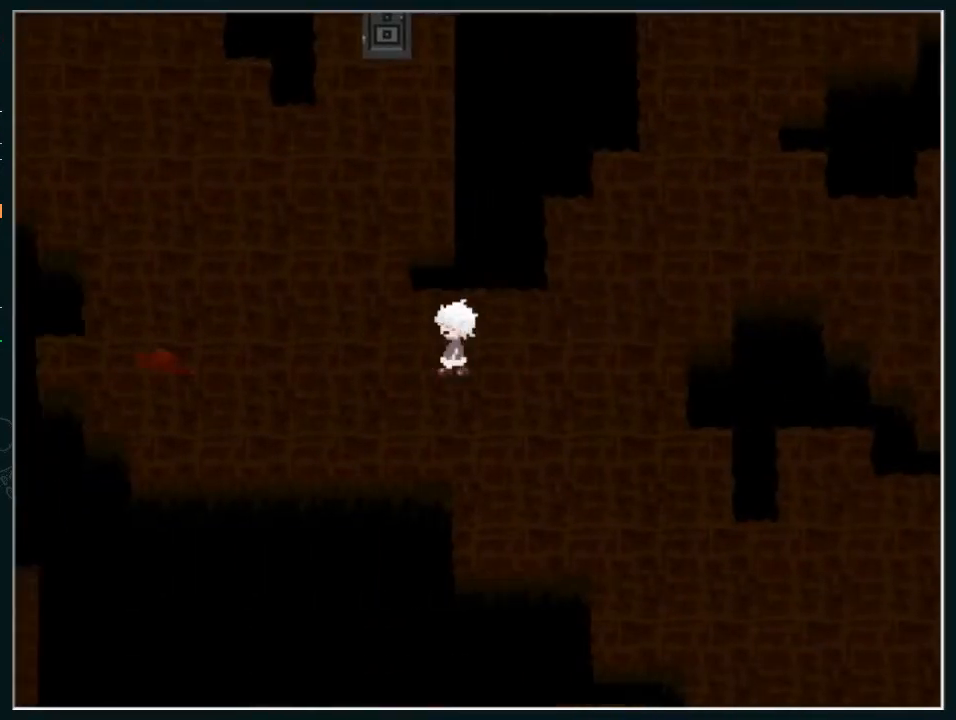
{"keys": [], "events": [[133, "z", "down"], [200, "z", "up"], [267, "z", "down"], [300, "z", "up"], [433, "z", "down"], [500, "z", "up"]]}
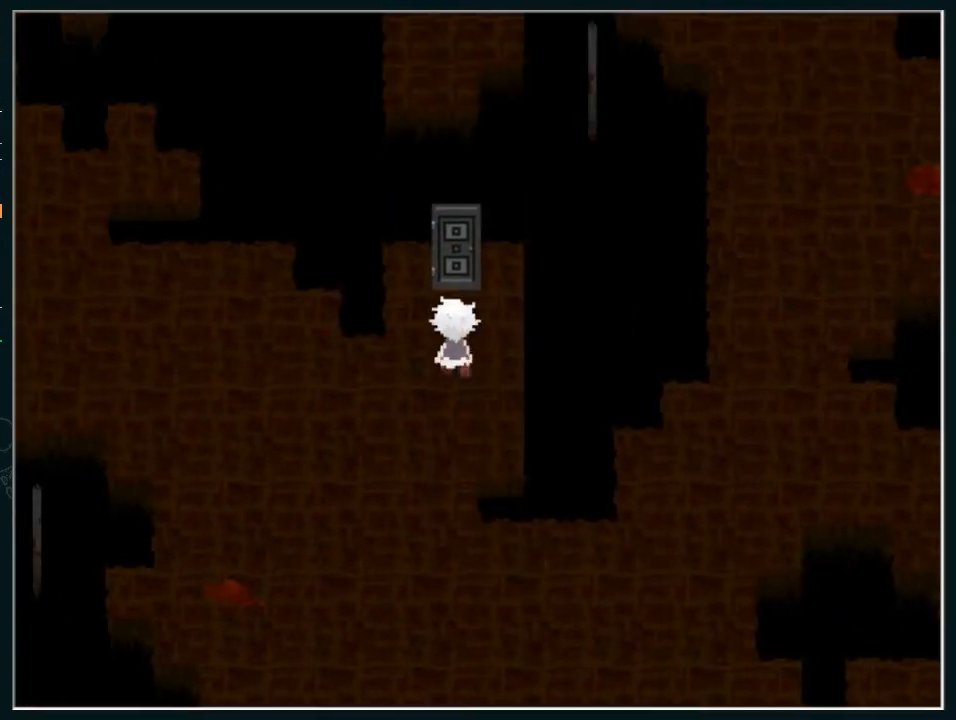
{"keys": [], "events": [[100, "z", "down"], [167, "z", "up"], [267, "z", "down"], [367, "z", "up"]]}
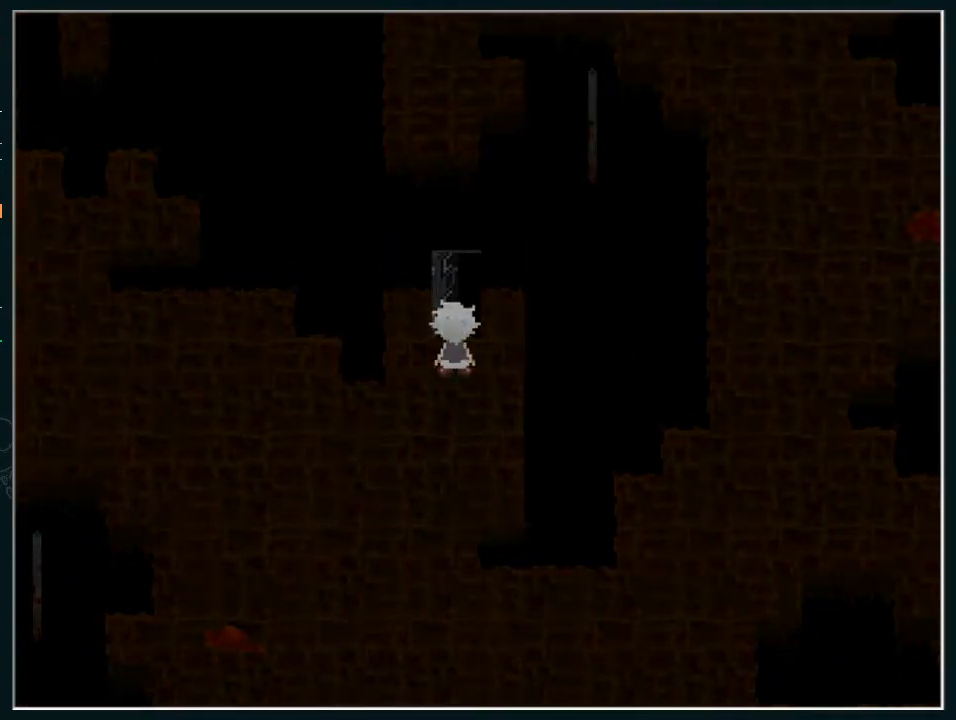
{"keys": [], "events": []}
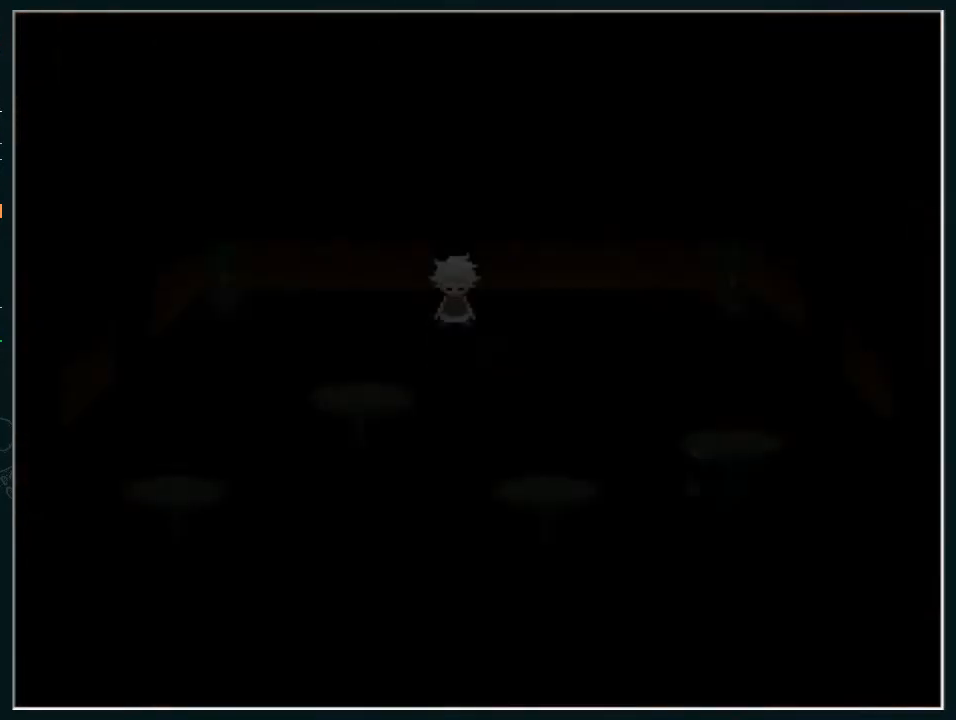
{"keys": [], "events": []}
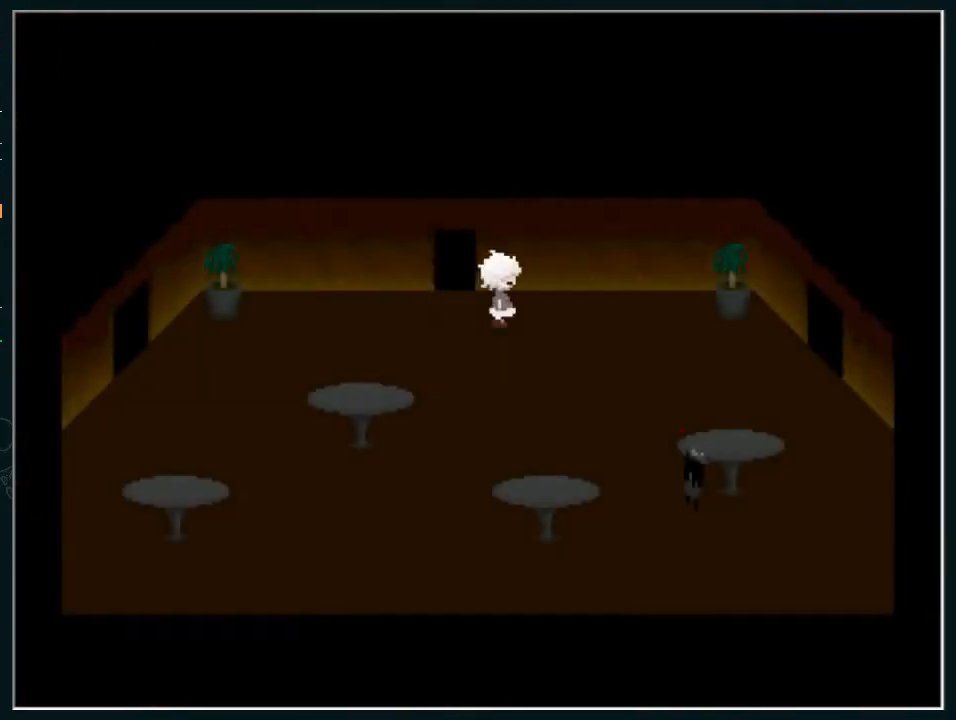
{"keys": [], "events": []}
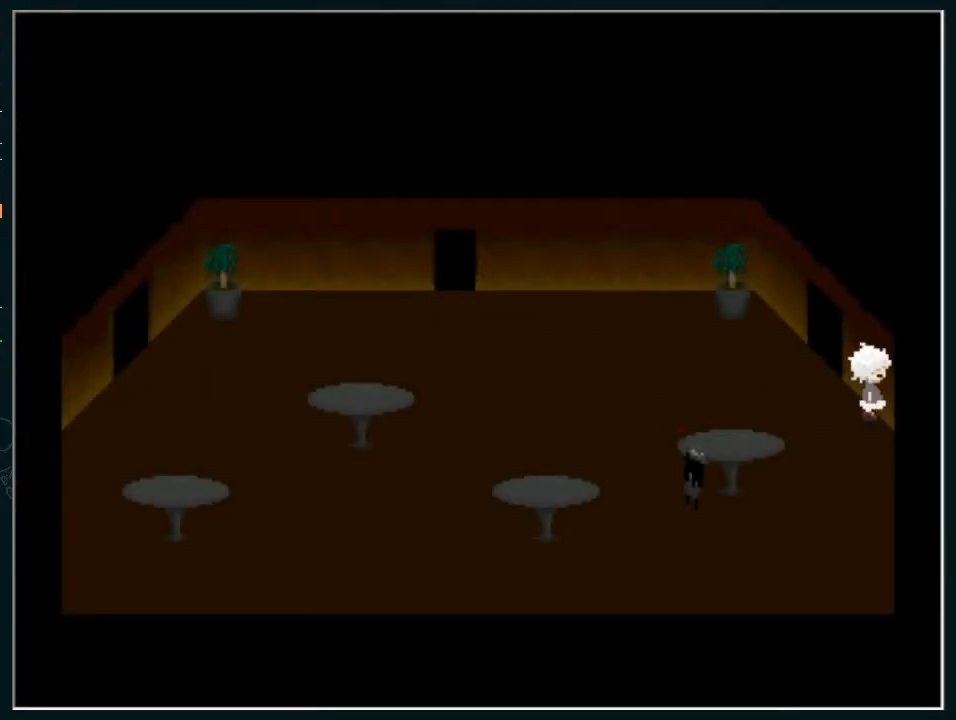
{"keys": [], "events": []}